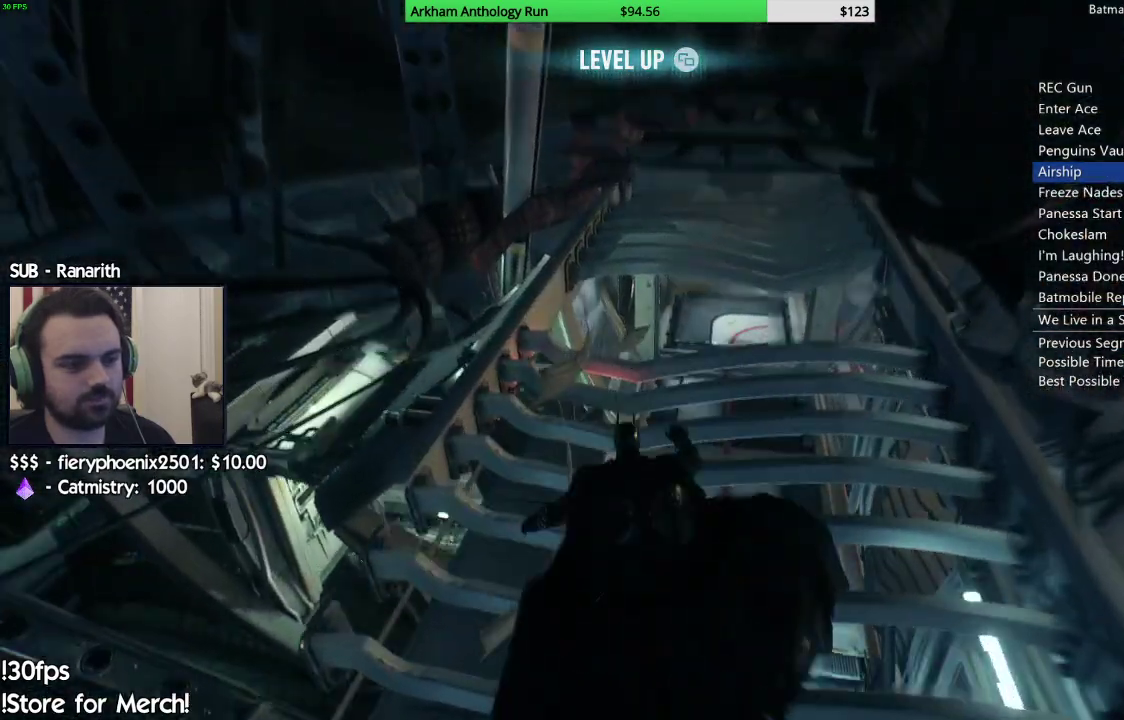
Gameplay with a controller (Xbox layout); each line is a JSON object with the inputs held at the frame after it (dt_ms = milliseconds from this image to that frame). "events" lists button and stick changes between this image and that frame as [ms after this image, input, new state], when the widget could be followed in between.
{"dt_ms": 500, "buttons": ["R2"], "left_stick": "up-right", "right_stick": "down-right", "events": [[33, "right_stick", "down-right"]]}
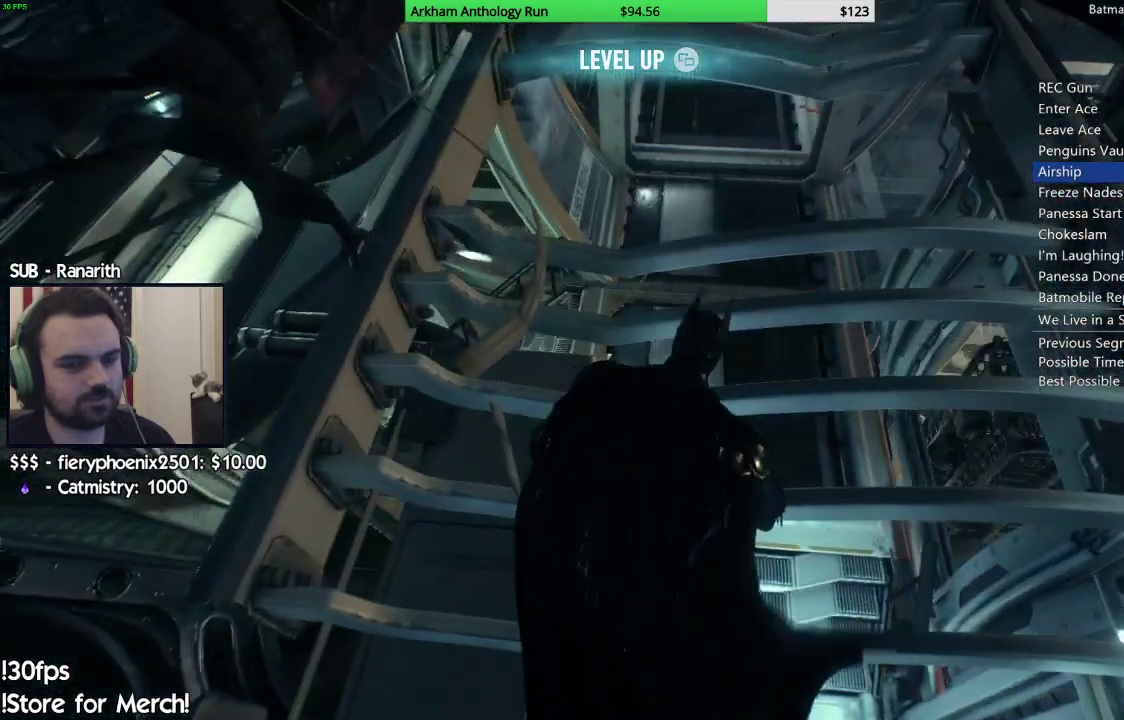
{"dt_ms": 500, "buttons": ["R2"], "left_stick": "up", "right_stick": "center", "events": [[233, "left_stick", "up"], [317, "right_stick", "center"]]}
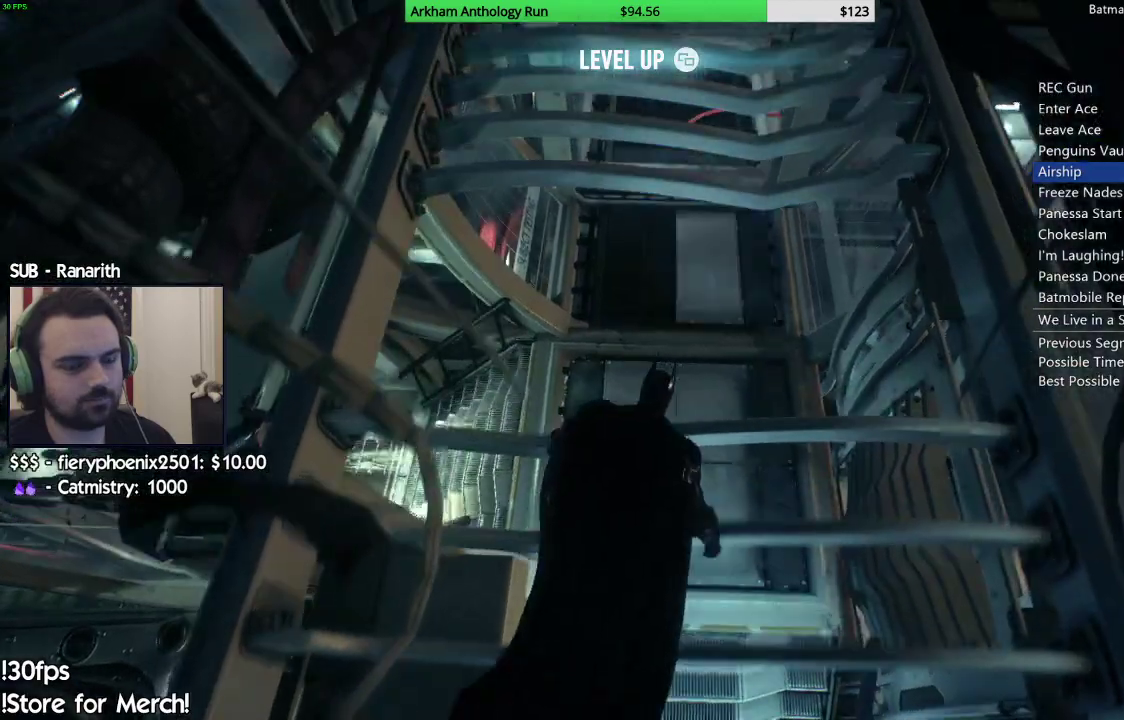
{"dt_ms": 500, "buttons": ["R2"], "left_stick": "down-right", "right_stick": "right", "events": [[350, "right_stick", "right"], [383, "left_stick", "down-right"]]}
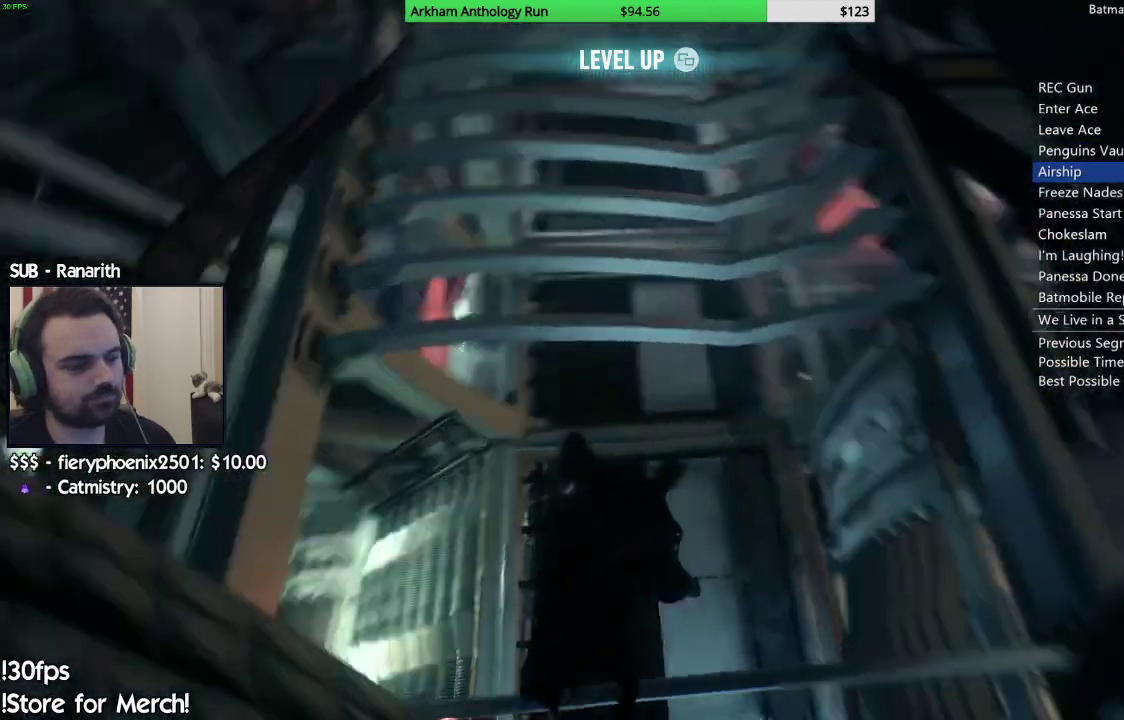
{"dt_ms": 500, "buttons": ["R2"], "left_stick": "right", "right_stick": "up-right", "events": [[233, "left_stick", "right"], [233, "right_stick", "up-right"]]}
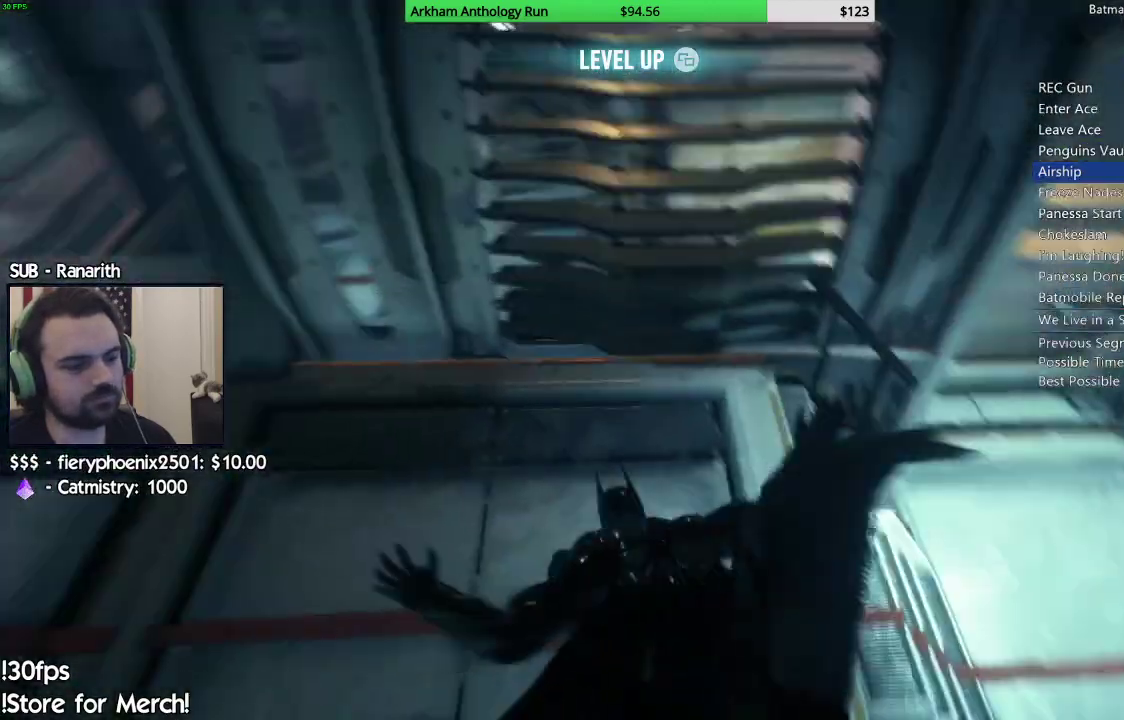
{"dt_ms": 500, "buttons": [], "left_stick": "up", "right_stick": "up-right", "events": [[50, "left_stick", "up-right"], [200, "left_stick", "up"], [500, "R2", "up"]]}
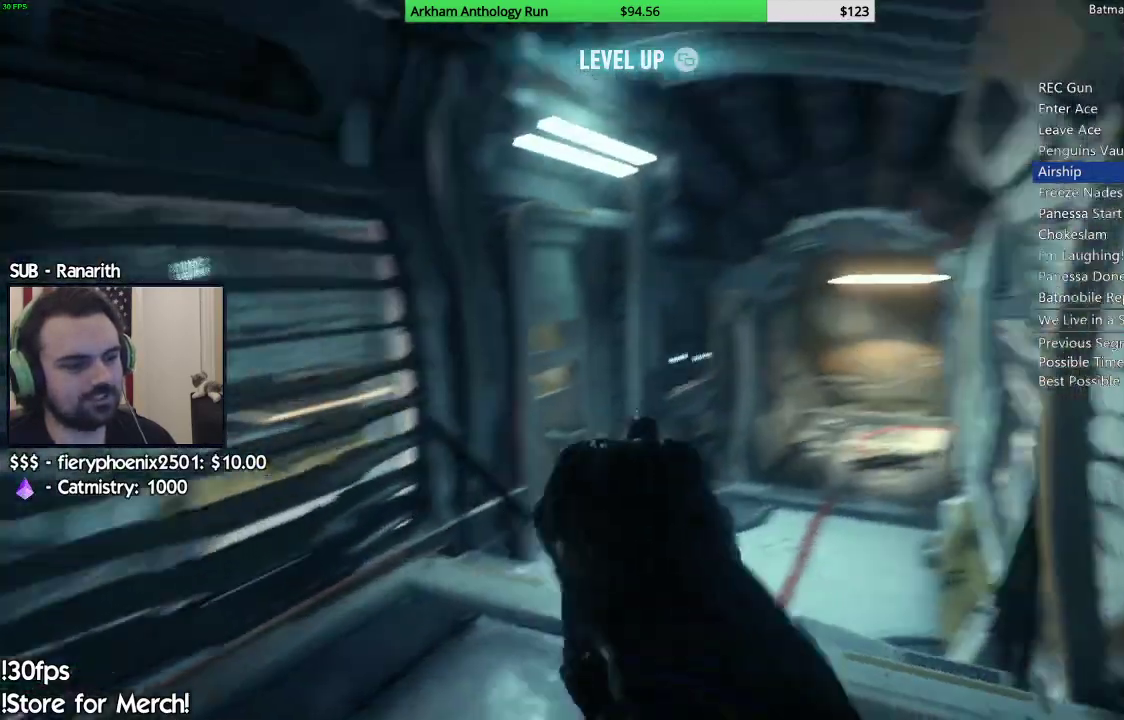
{"dt_ms": 500, "buttons": ["A"], "left_stick": "up-right", "right_stick": "center", "events": [[50, "right_stick", "center"], [117, "A", "down"], [400, "left_stick", "up-right"]]}
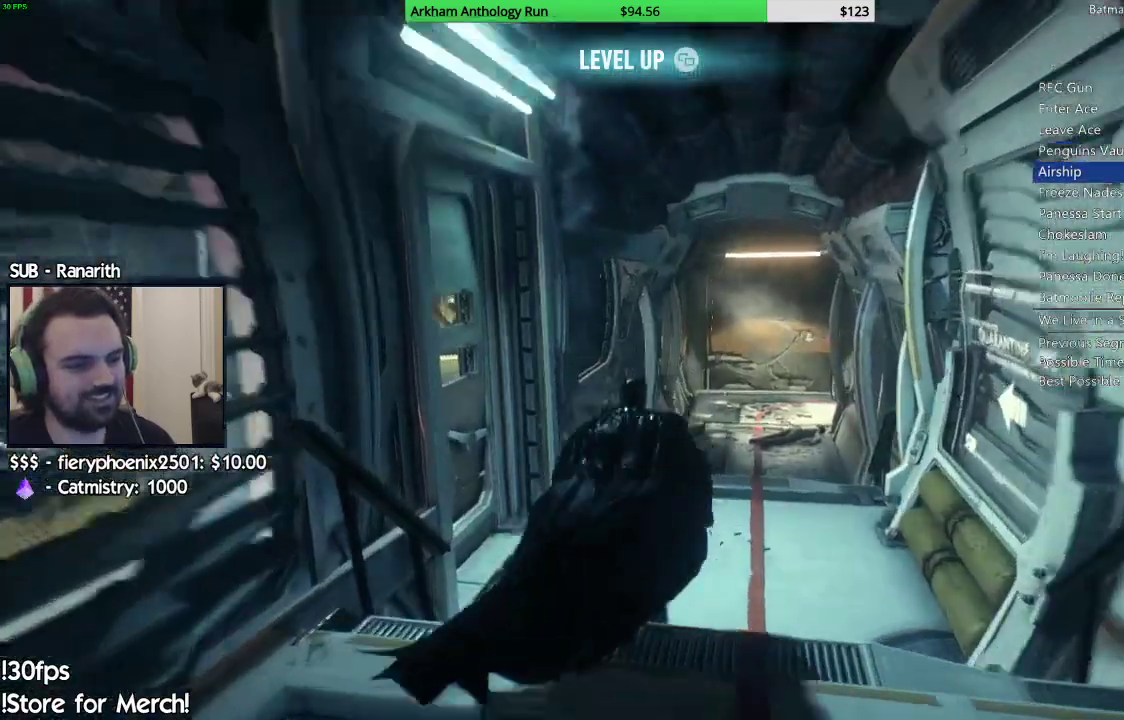
{"dt_ms": 500, "buttons": ["A"], "left_stick": "up-right", "right_stick": "center", "events": []}
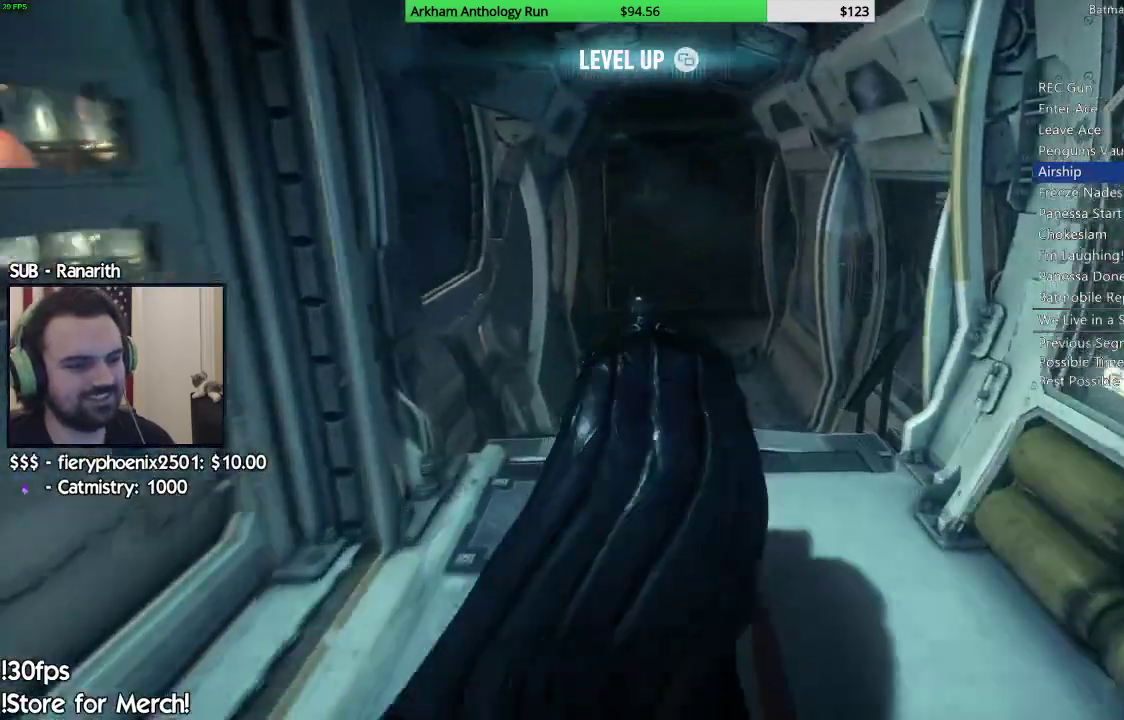
{"dt_ms": 1000, "buttons": ["A"], "left_stick": "up-right", "right_stick": "center"}
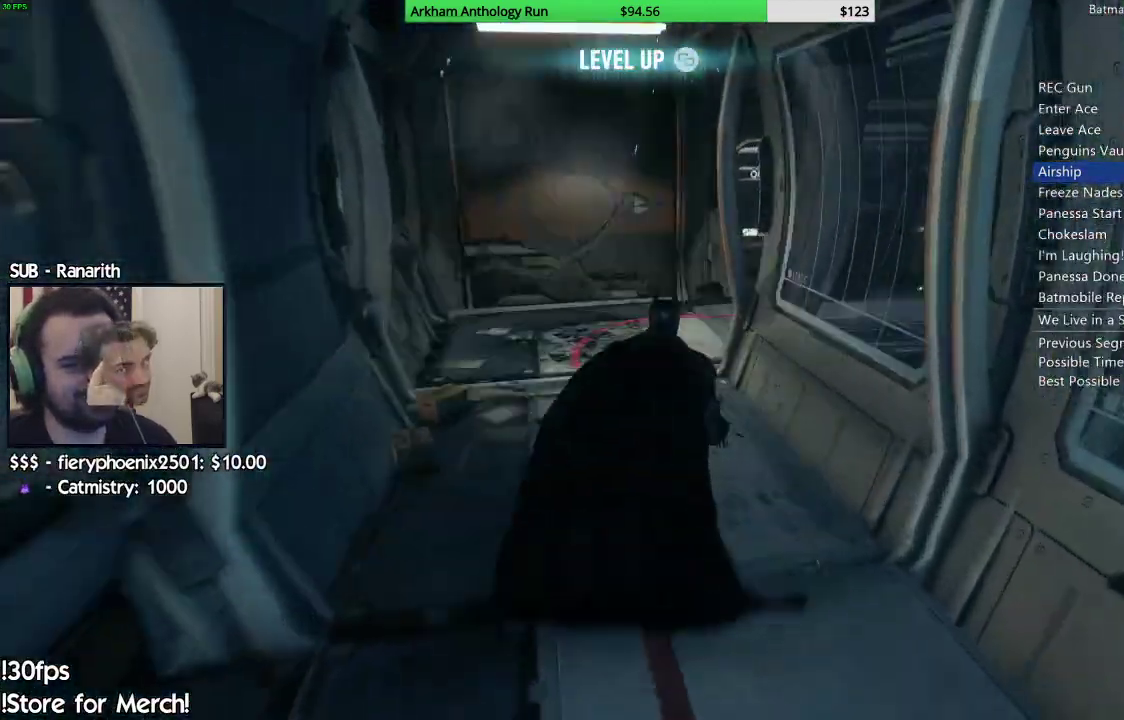
{"dt_ms": 500, "buttons": ["A"], "left_stick": "up-left", "right_stick": "center", "events": [[167, "left_stick", "up"], [417, "left_stick", "up-left"]]}
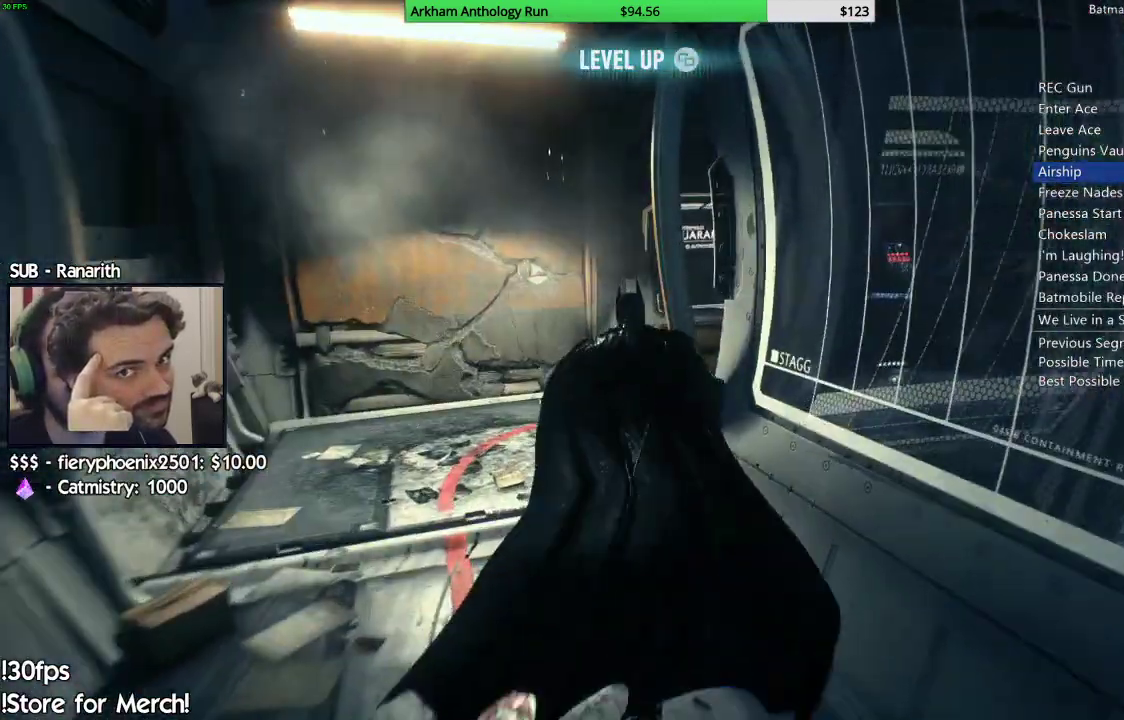
{"dt_ms": 500, "buttons": [], "left_stick": "right", "right_stick": "center", "events": [[267, "left_stick", "up"], [350, "A", "up"], [450, "left_stick", "right"], [483, "A", "down"], [500, "A", "up"]]}
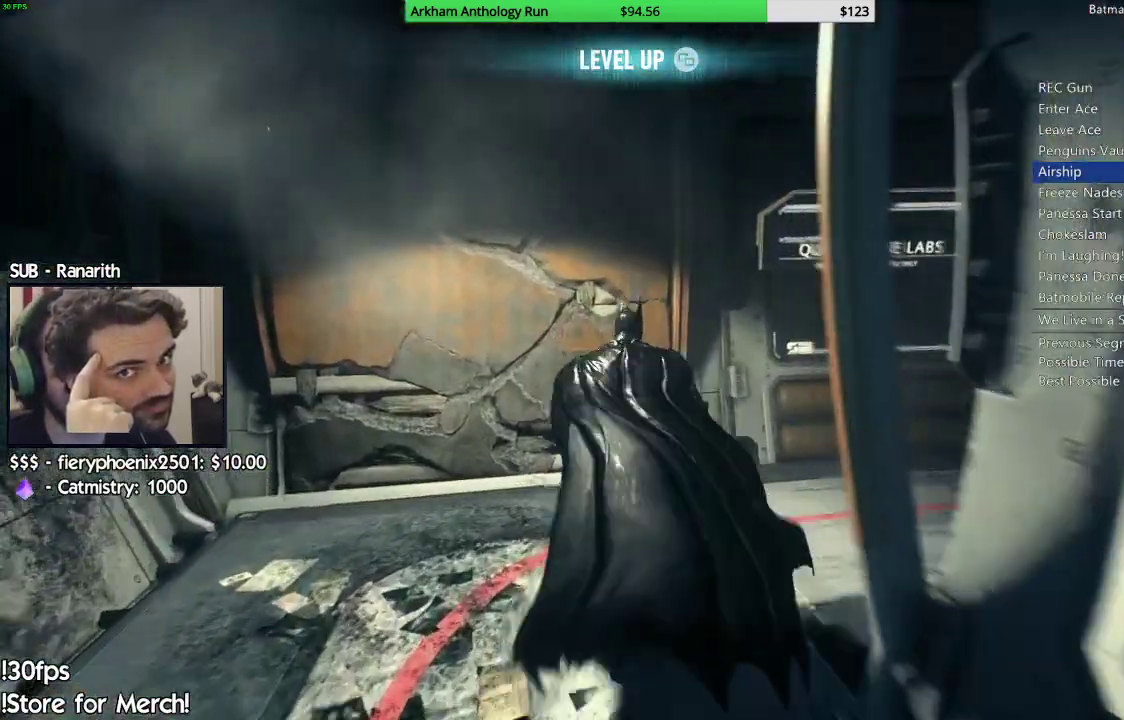
{"dt_ms": 500, "buttons": [], "left_stick": "right", "right_stick": "center", "events": [[117, "A", "down"], [167, "A", "up"], [300, "A", "down"], [400, "A", "up"]]}
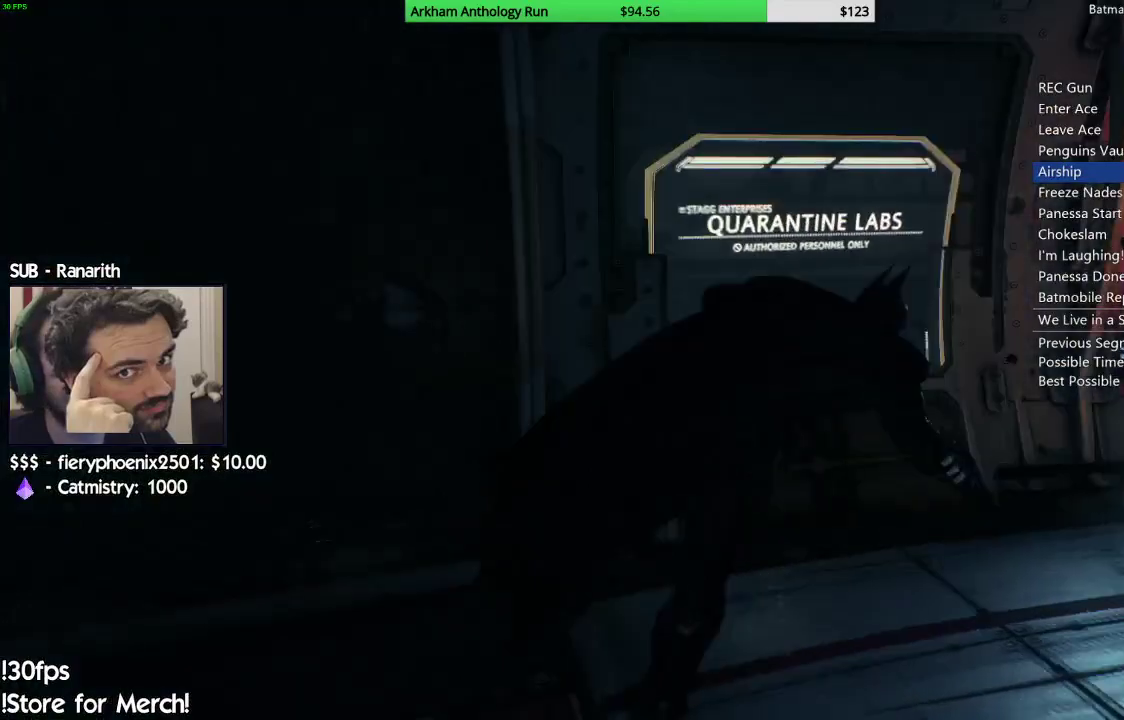
{"dt_ms": 500, "buttons": [], "left_stick": "up-right", "right_stick": "right", "events": [[167, "right_stick", "right"], [367, "left_stick", "up-right"]]}
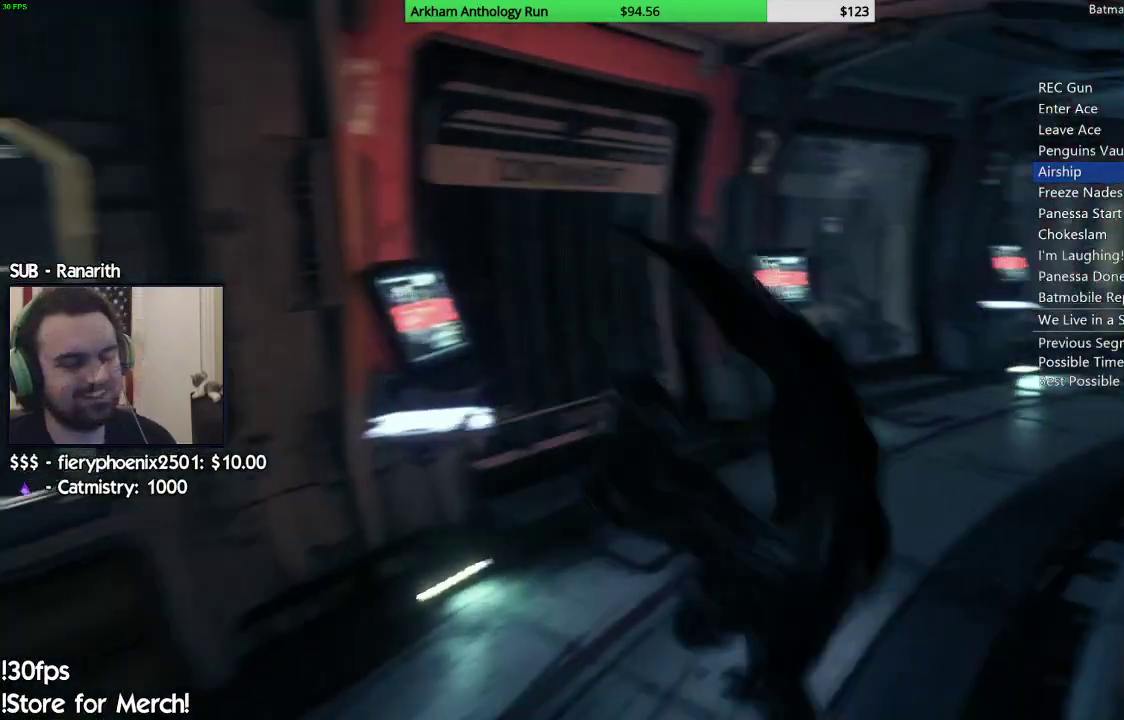
{"dt_ms": 500, "buttons": [], "left_stick": "up-right", "right_stick": "center", "events": [[67, "right_stick", "center"]]}
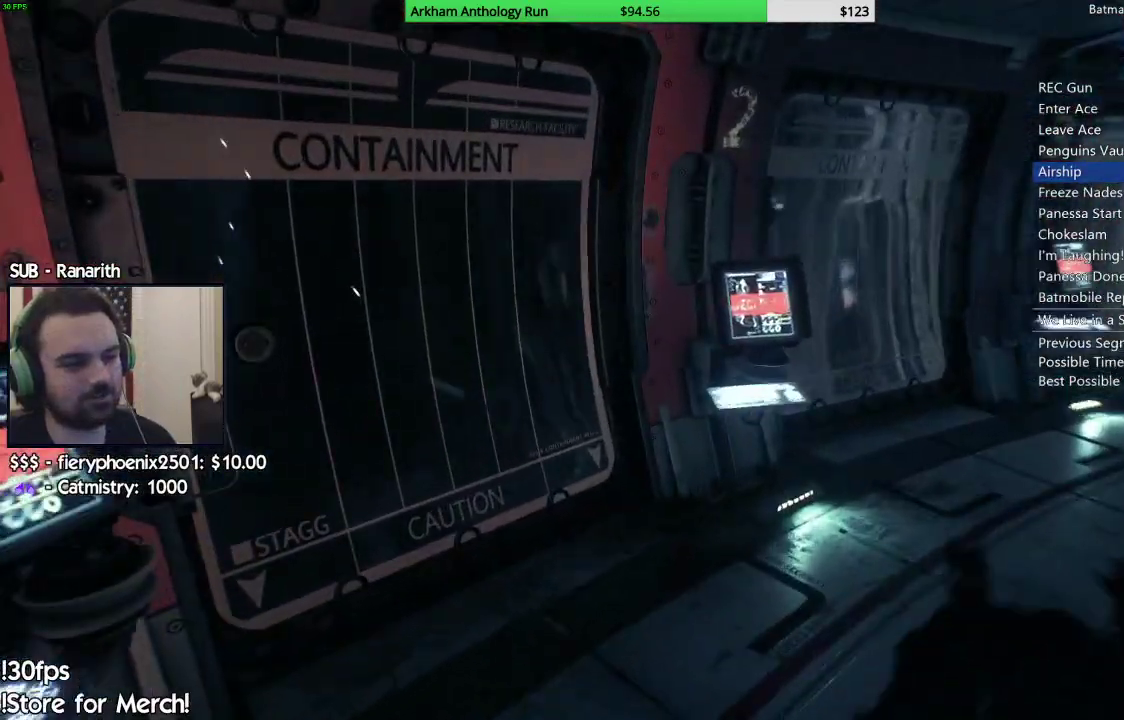
{"dt_ms": 500, "buttons": [], "left_stick": "center", "right_stick": "center", "events": [[67, "B", "down"], [167, "B", "up"], [167, "left_stick", "center"], [233, "B", "down"], [317, "B", "up"], [400, "B", "down"], [483, "B", "up"]]}
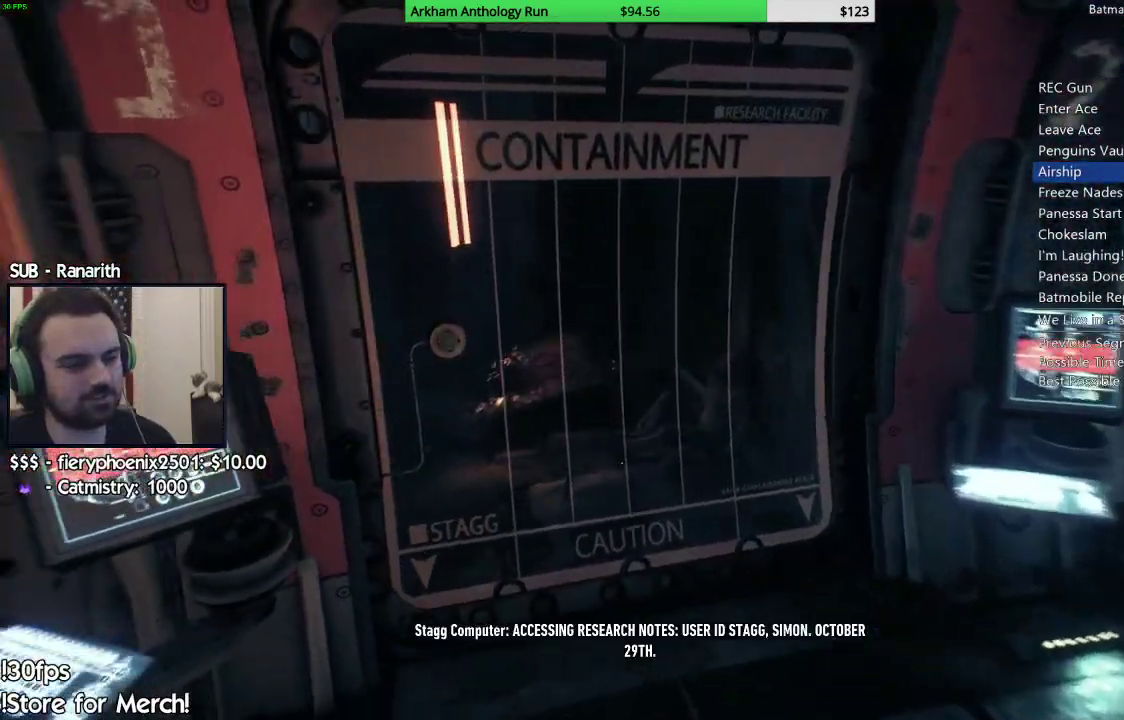
{"dt_ms": 500, "buttons": [], "left_stick": "center", "right_stick": "center", "events": [[83, "B", "down"], [133, "B", "up"], [233, "B", "down"], [300, "B", "up"], [367, "B", "down"], [483, "B", "up"]]}
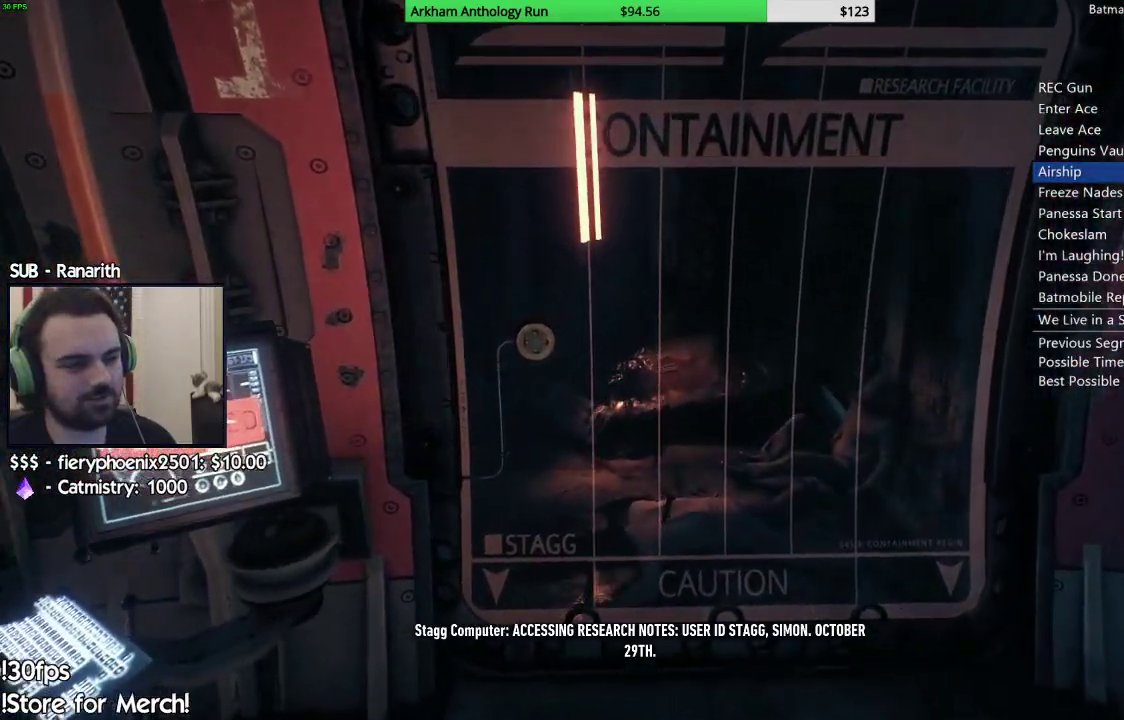
{"dt_ms": 500, "buttons": [], "left_stick": "center", "right_stick": "center", "events": [[50, "B", "down"], [133, "B", "up"], [233, "B", "down"], [317, "B", "up"], [400, "B", "down"], [467, "B", "up"]]}
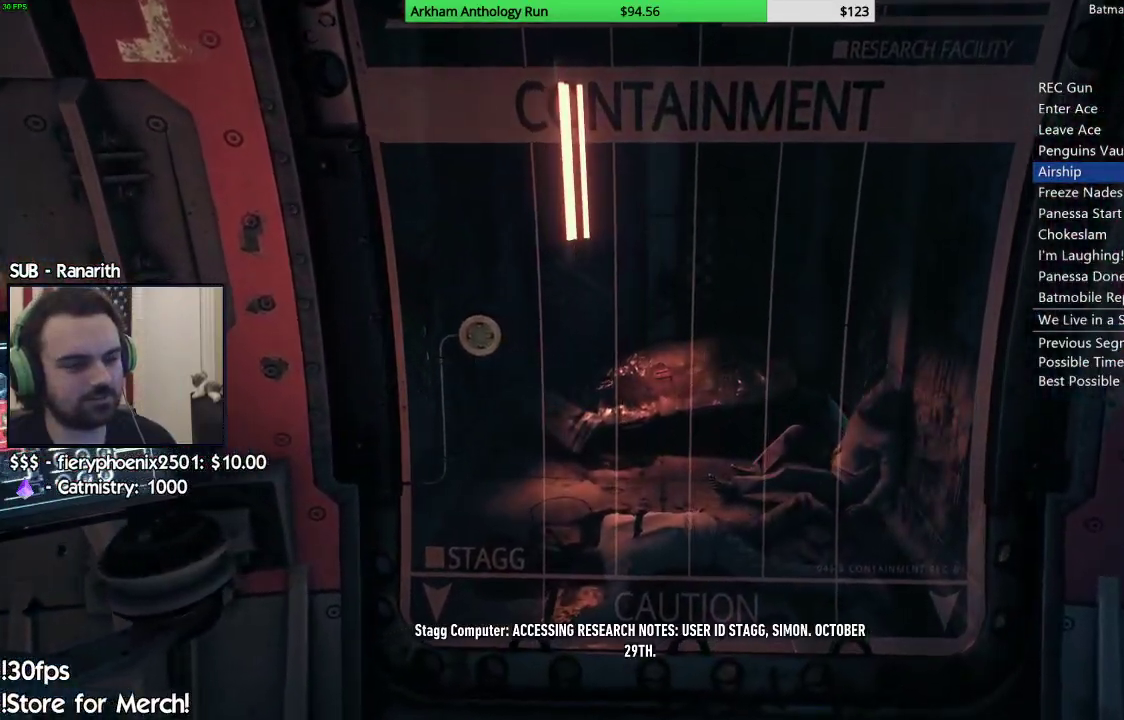
{"dt_ms": 500, "buttons": [], "left_stick": "center", "right_stick": "center", "events": [[50, "B", "down"], [133, "B", "up"], [233, "B", "down"], [300, "B", "up"], [383, "B", "down"], [483, "B", "up"]]}
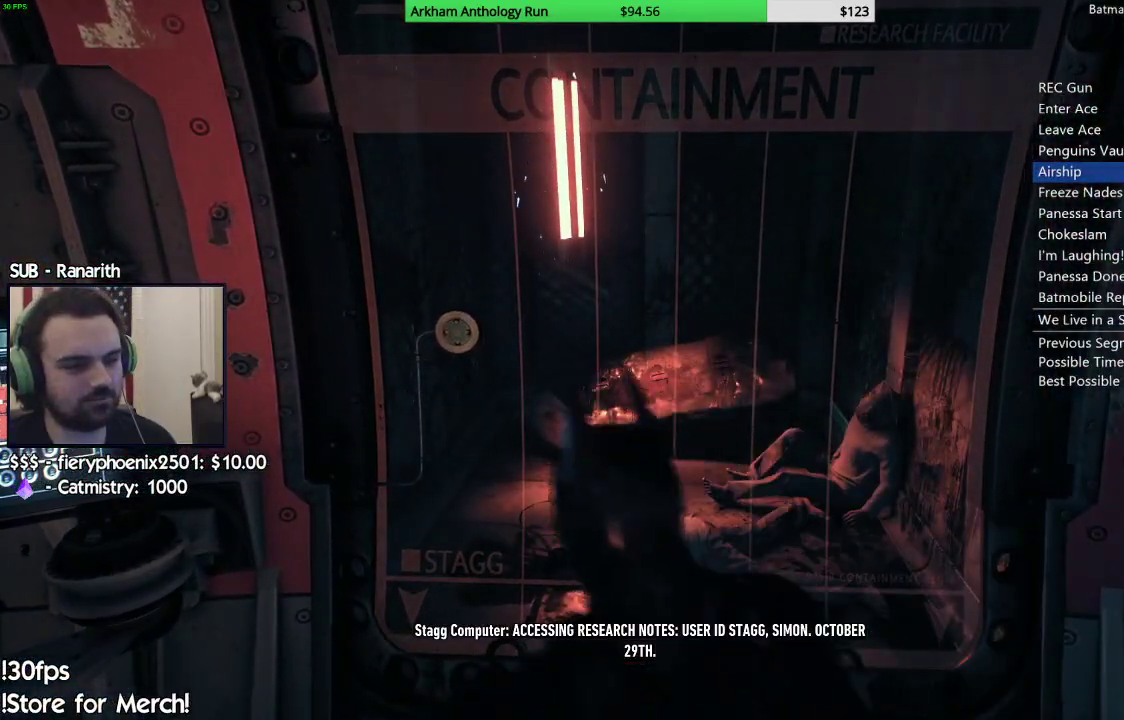
{"dt_ms": 500, "buttons": [], "left_stick": "center", "right_stick": "center", "events": [[50, "B", "down"], [117, "B", "up"], [233, "B", "down"], [300, "B", "up"], [400, "B", "down"], [500, "B", "up"]]}
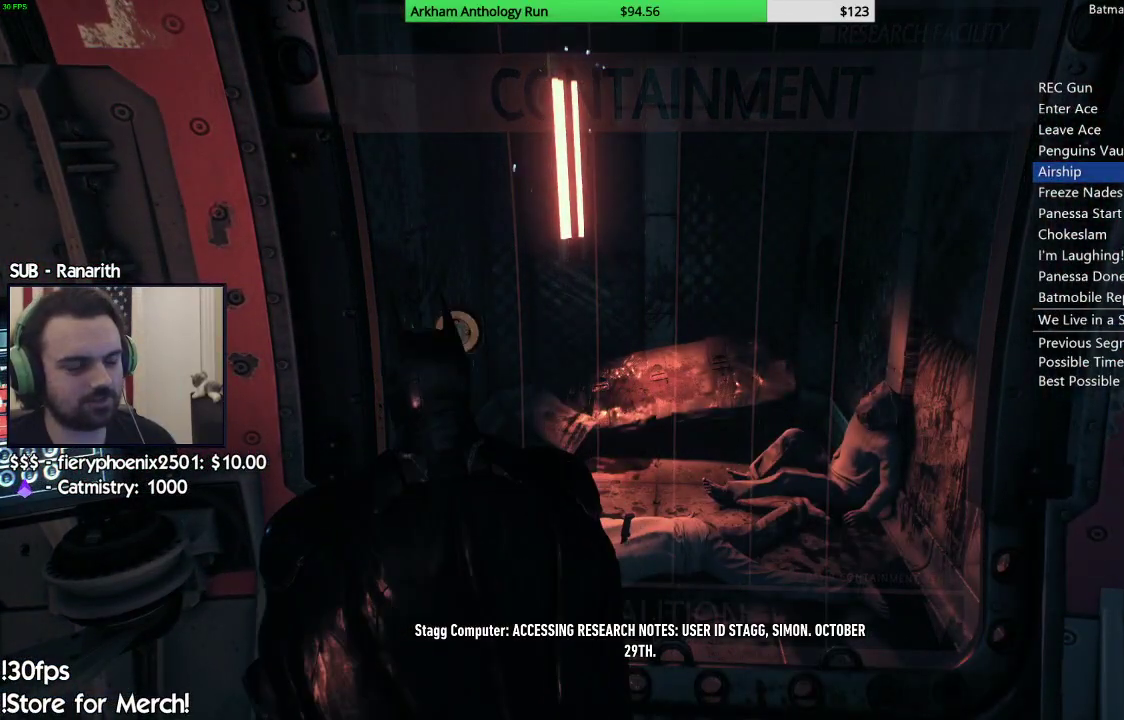
{"dt_ms": 500, "buttons": [], "left_stick": "center", "right_stick": "center", "events": []}
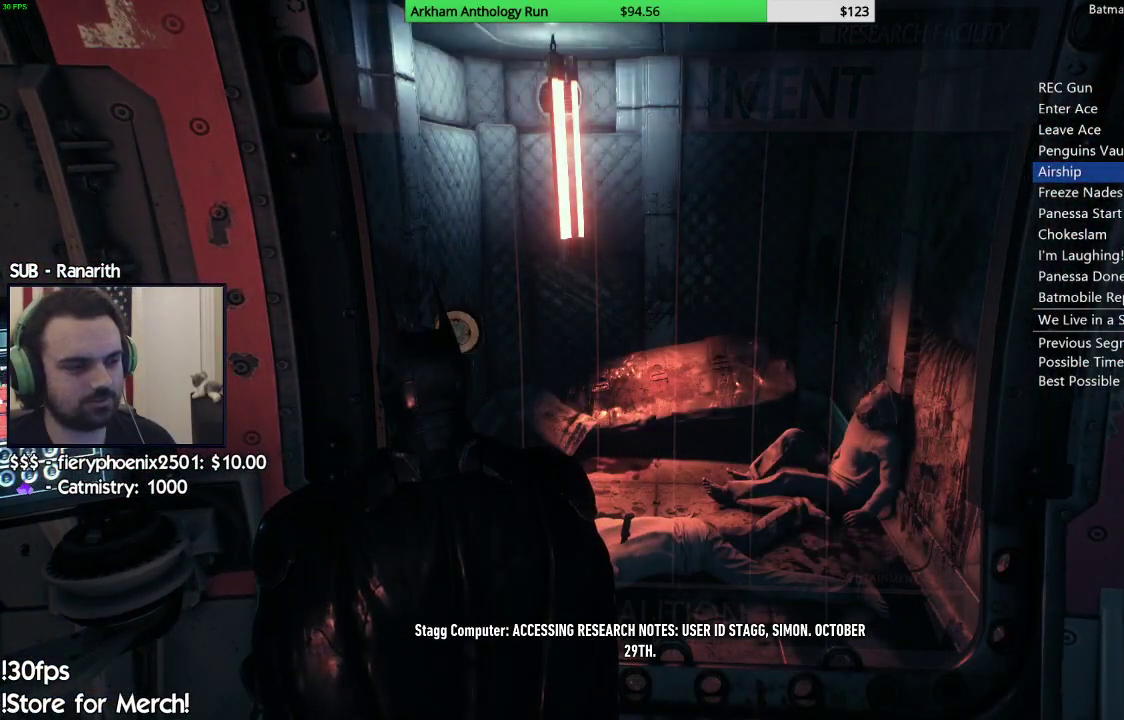
{"dt_ms": 500, "buttons": [], "left_stick": "right", "right_stick": "right", "events": [[33, "left_stick", "right"], [50, "right_stick", "right"]]}
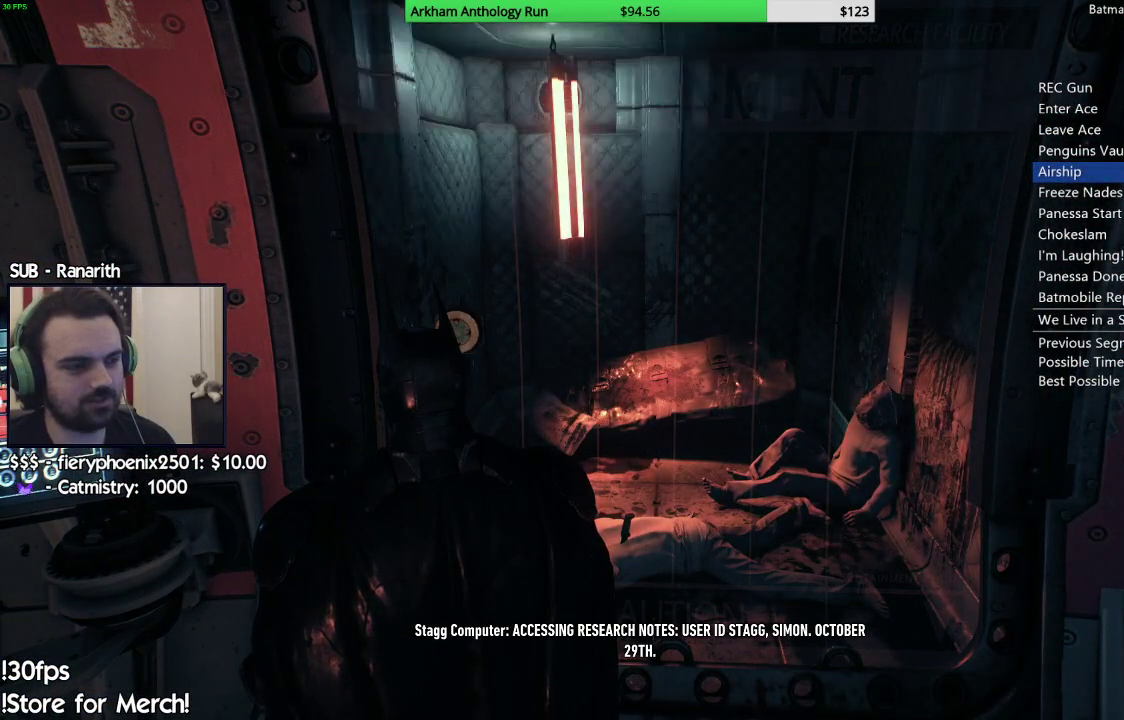
{"dt_ms": 500, "buttons": ["A"], "left_stick": "right", "right_stick": "right", "events": [[500, "A", "down"]]}
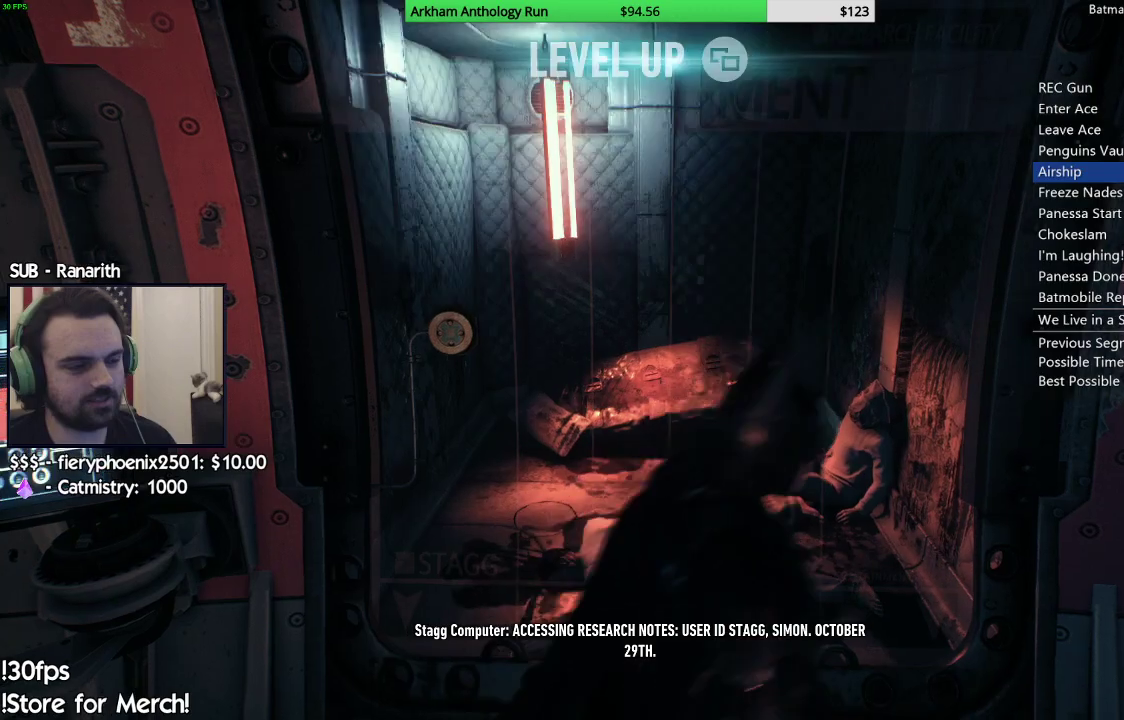
{"dt_ms": 500, "buttons": ["A"], "left_stick": "up", "right_stick": "center", "events": [[17, "left_stick", "up-right"], [333, "A", "up"], [383, "right_stick", "center"], [400, "A", "down"], [433, "left_stick", "up"]]}
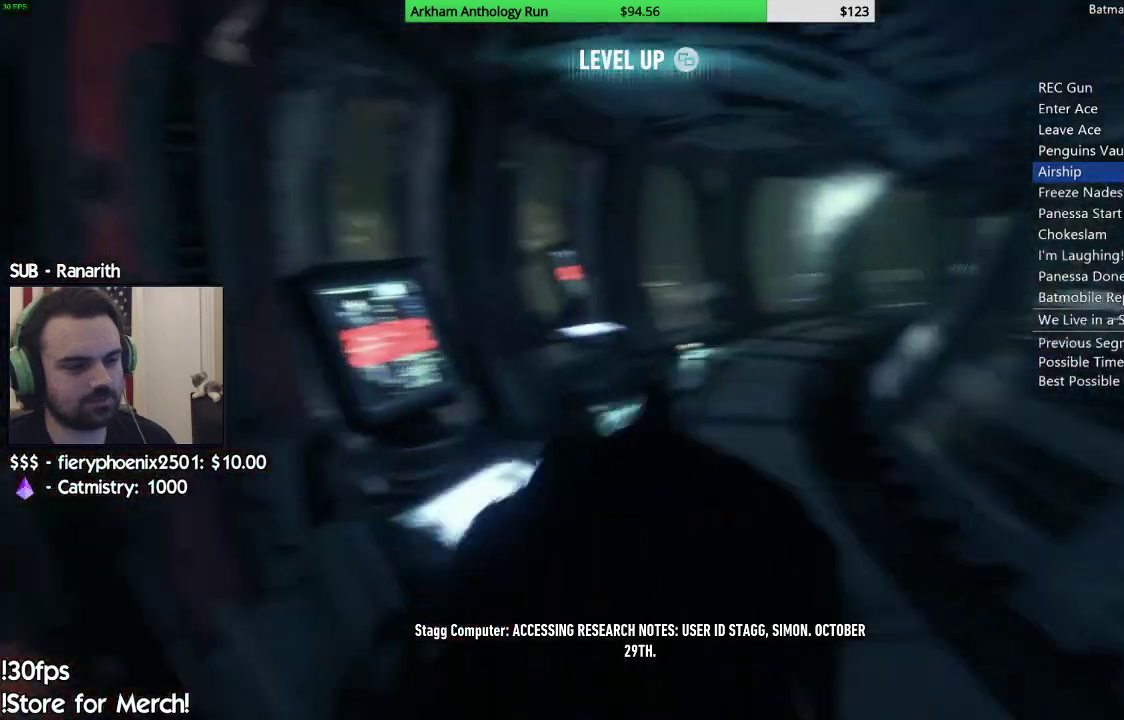
{"dt_ms": 500, "buttons": ["A"], "left_stick": "up-left", "right_stick": "center", "events": [[333, "left_stick", "up-left"]]}
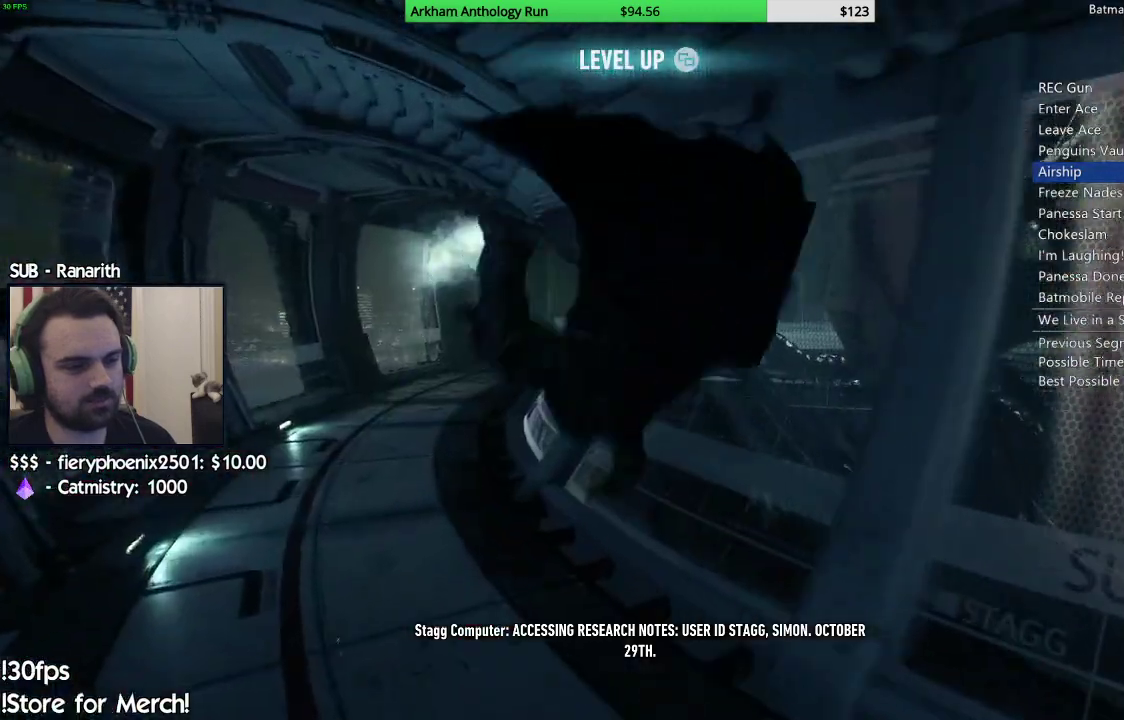
{"dt_ms": 500, "buttons": ["A"], "left_stick": "up-left", "right_stick": "center", "events": []}
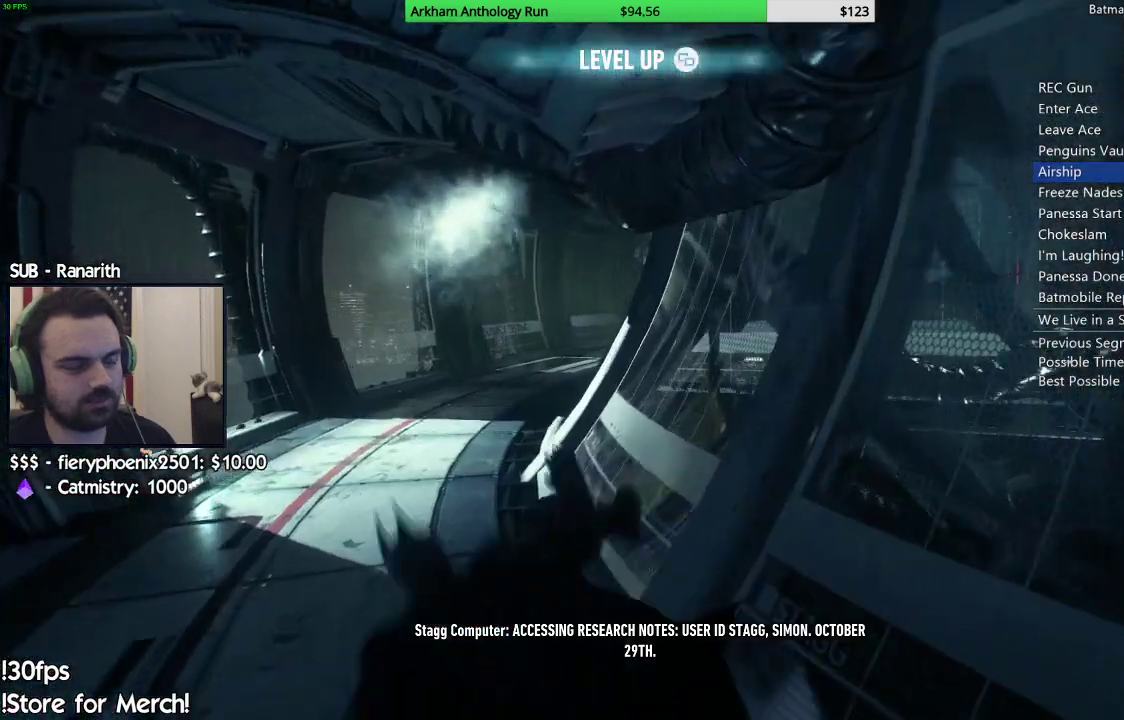
{"dt_ms": 500, "buttons": ["A"], "left_stick": "up", "right_stick": "center", "events": [[300, "left_stick", "up"]]}
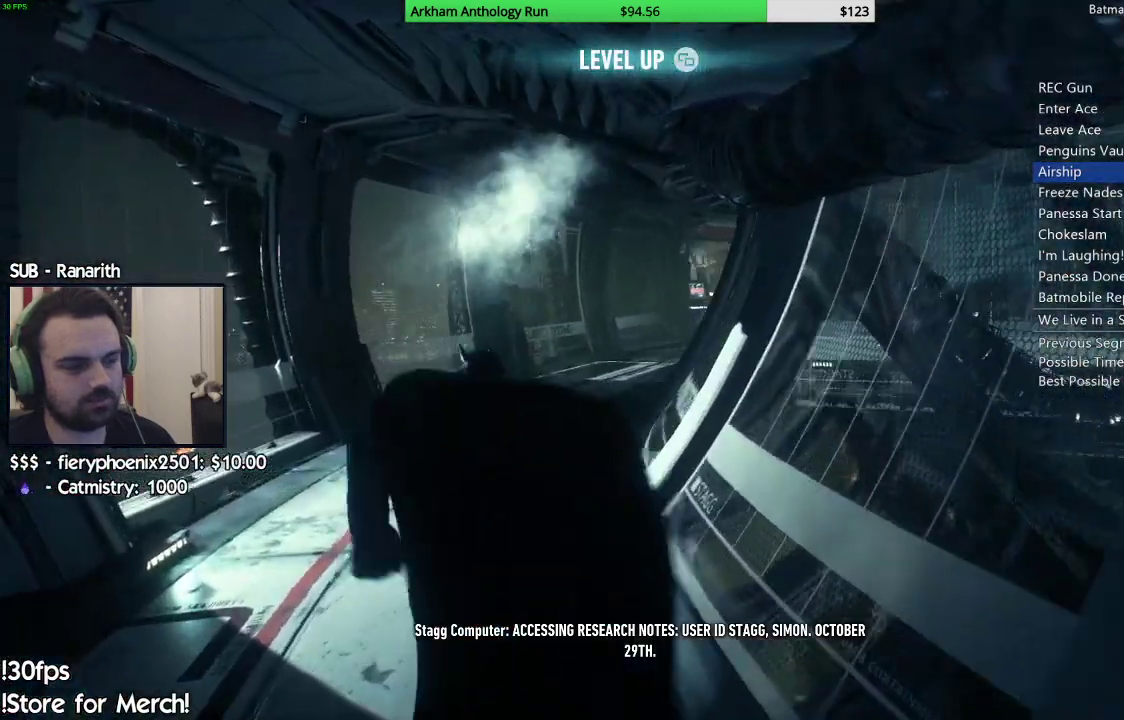
{"dt_ms": 500, "buttons": ["A"], "left_stick": "up-right", "right_stick": "center", "events": [[400, "left_stick", "up-right"]]}
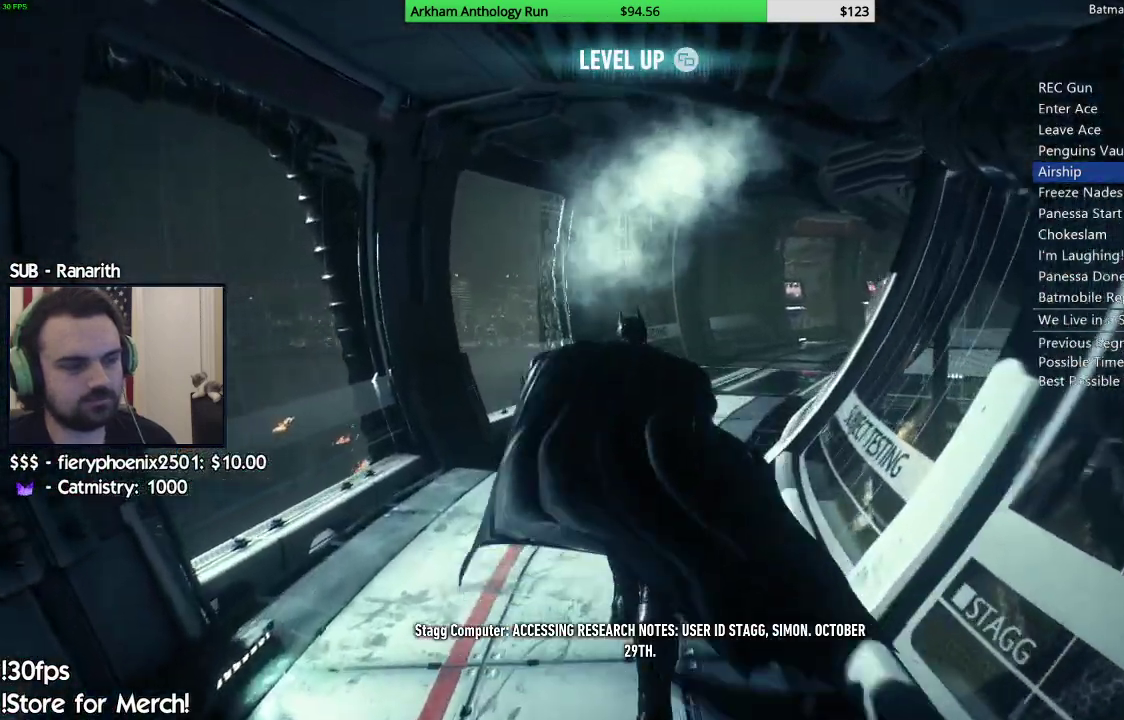
{"dt_ms": 500, "buttons": ["A"], "left_stick": "up-right", "right_stick": "center", "events": []}
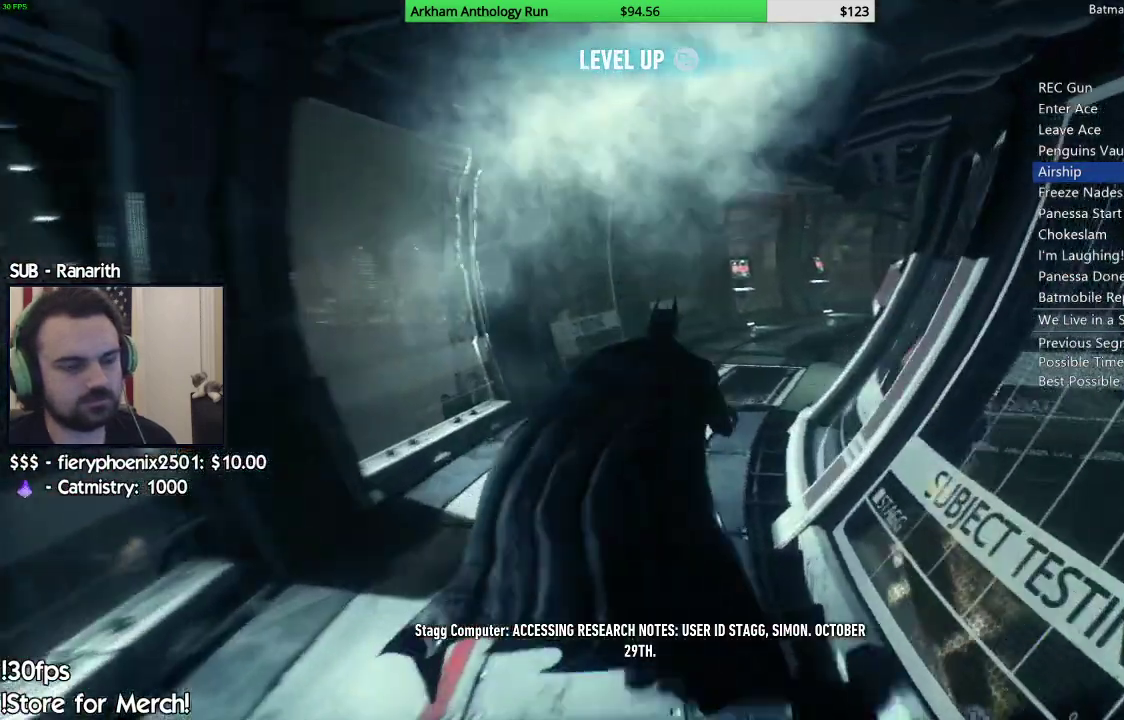
{"dt_ms": 500, "buttons": ["A"], "left_stick": "up", "right_stick": "center", "events": [[50, "left_stick", "up"]]}
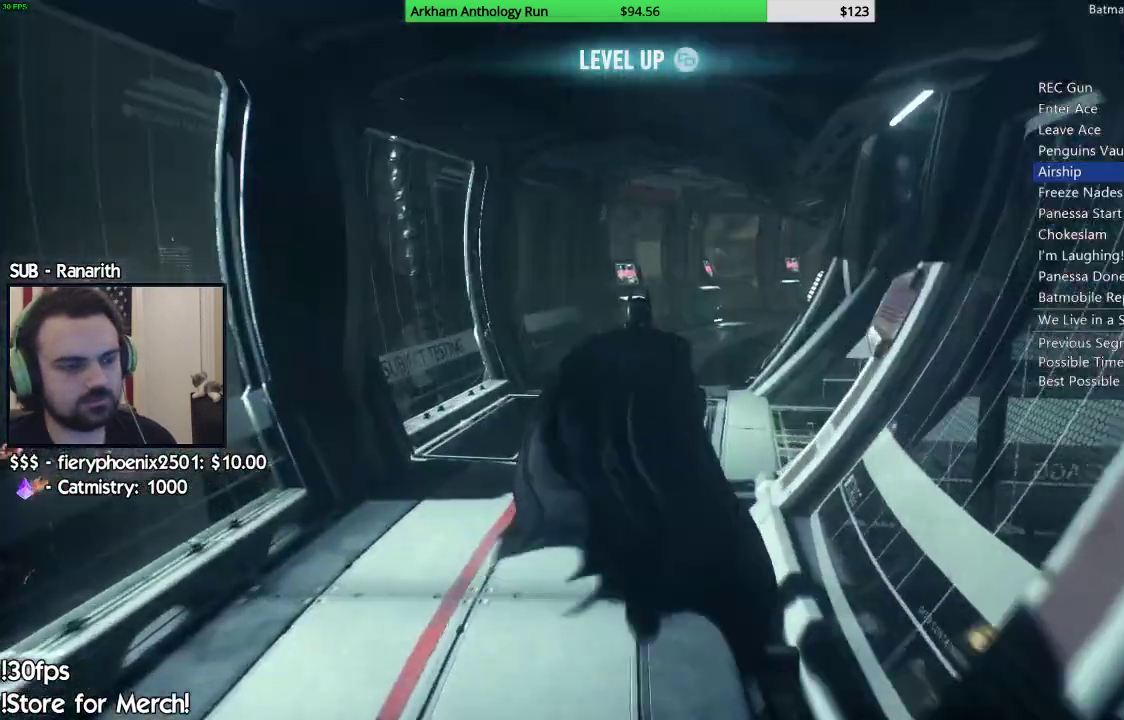
{"dt_ms": 500, "buttons": ["A"], "left_stick": "up", "right_stick": "center", "events": []}
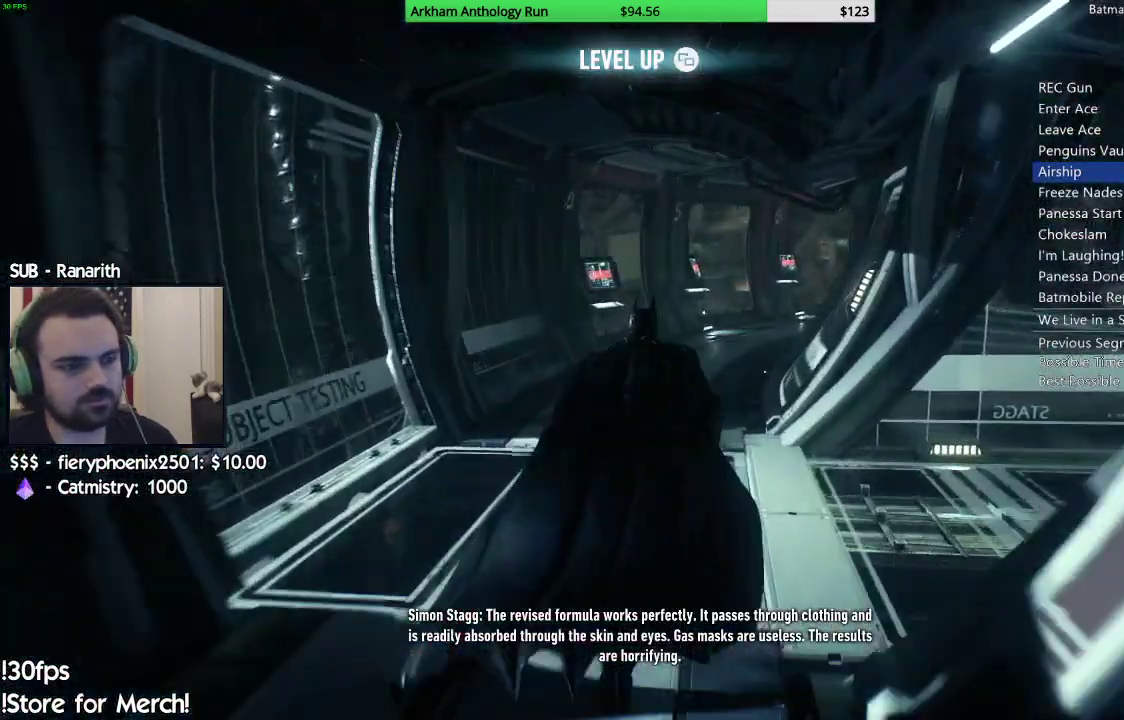
{"dt_ms": 500, "buttons": ["A"], "left_stick": "up", "right_stick": "center", "events": []}
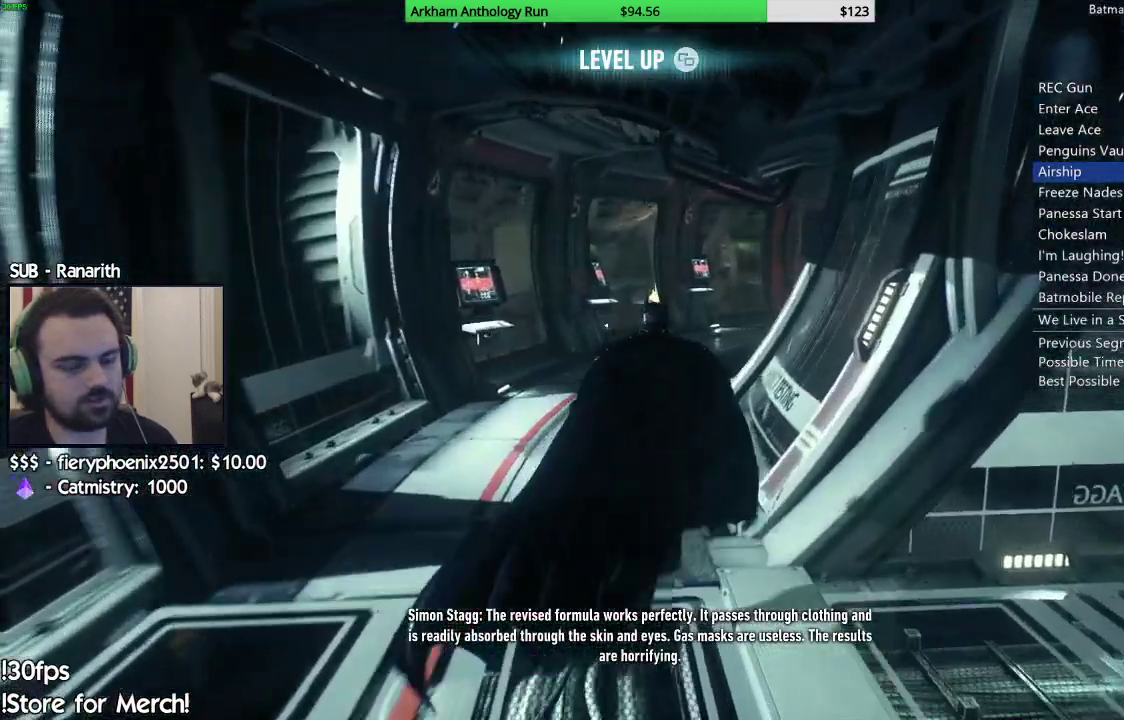
{"dt_ms": 500, "buttons": ["A"], "left_stick": "up", "right_stick": "center", "events": []}